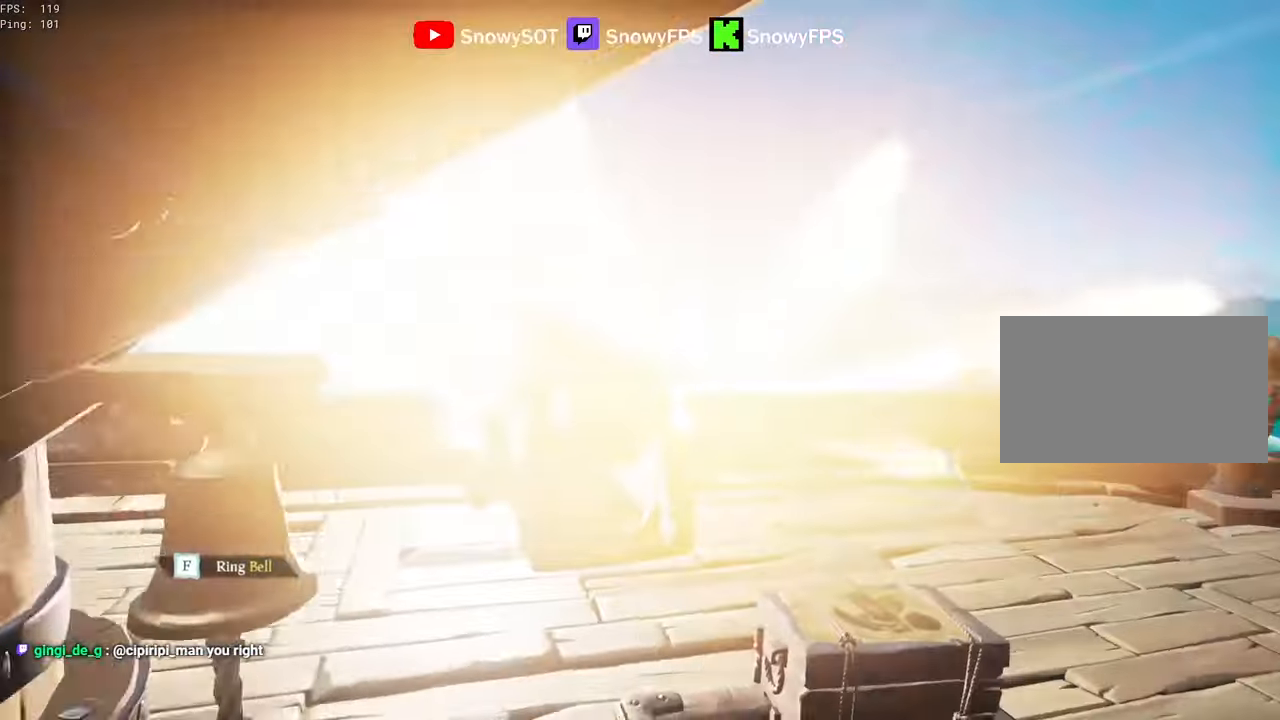
Gameplay with keyboard and mouse; each line is a JSON object with the keys and mouse buttons held at the frame after it. "events" lists presses ("down") and releases ("up") of "1", "2", "3", "4", "5", "a", "alt", "c", "caps_lock", "ctrl", "d", "e", "f", "g", "q", "r", "s", "shift", "space", "t", "tab", "v", "w", "x", "z", "mouse_left", "mouse_wheel" and "mouse_right" between this image and that frame as [ms after this image, input, new state], when the widget could be followed in between. "mouse_left", "mouse_wheel", "mouse_right" = the "left", "wheel", "right" buttons of the "mouse" list. No other keys are recorded. "wheel" means that the mouse wheel is clicked or scrolled. "mouse_move" is the direction in which the mouse moves at that frame (one of eight, or "still"), when it could be read.
{"keys": ["w"], "mouse": [], "mouse_move": "still", "events": [[17, "shift", "down"], [250, "shift", "up"]]}
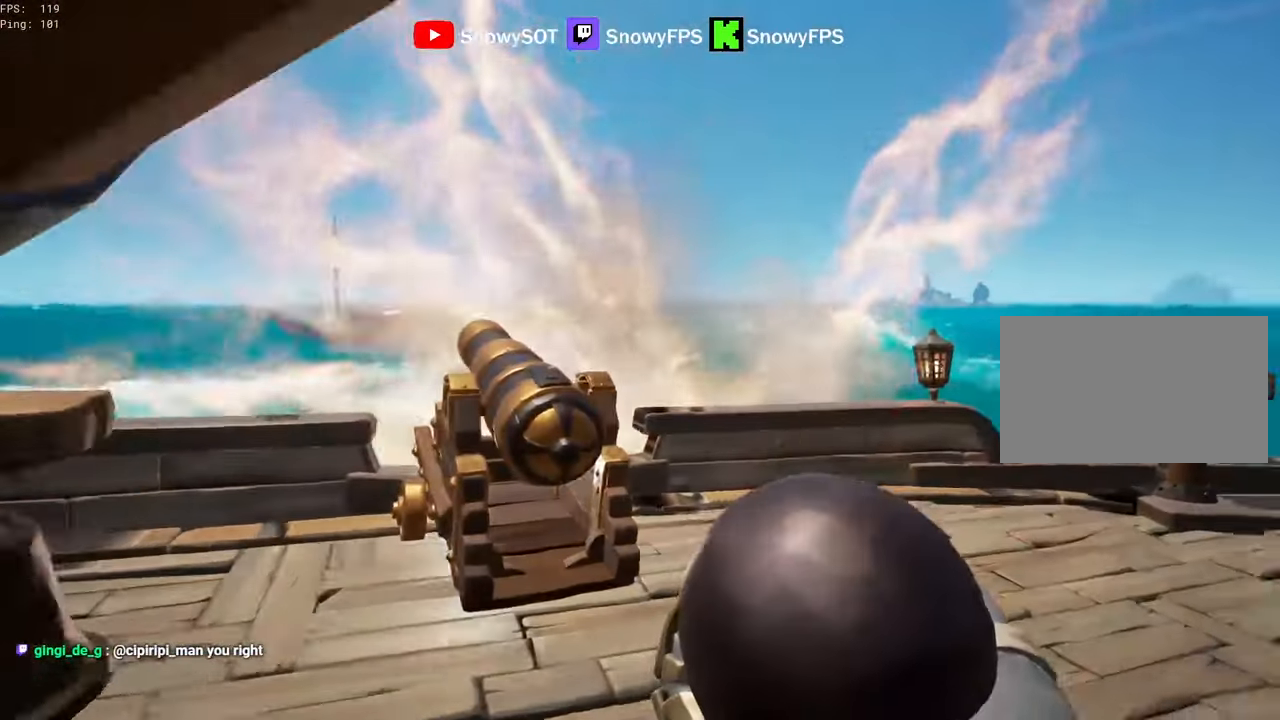
{"keys": ["a", "f"], "mouse": [], "mouse_move": "left", "events": [[34, "d", "down"], [84, "w", "up"], [167, "w", "down"], [217, "d", "up"], [450, "a", "down"], [500, "f", "down"], [500, "w", "up"]]}
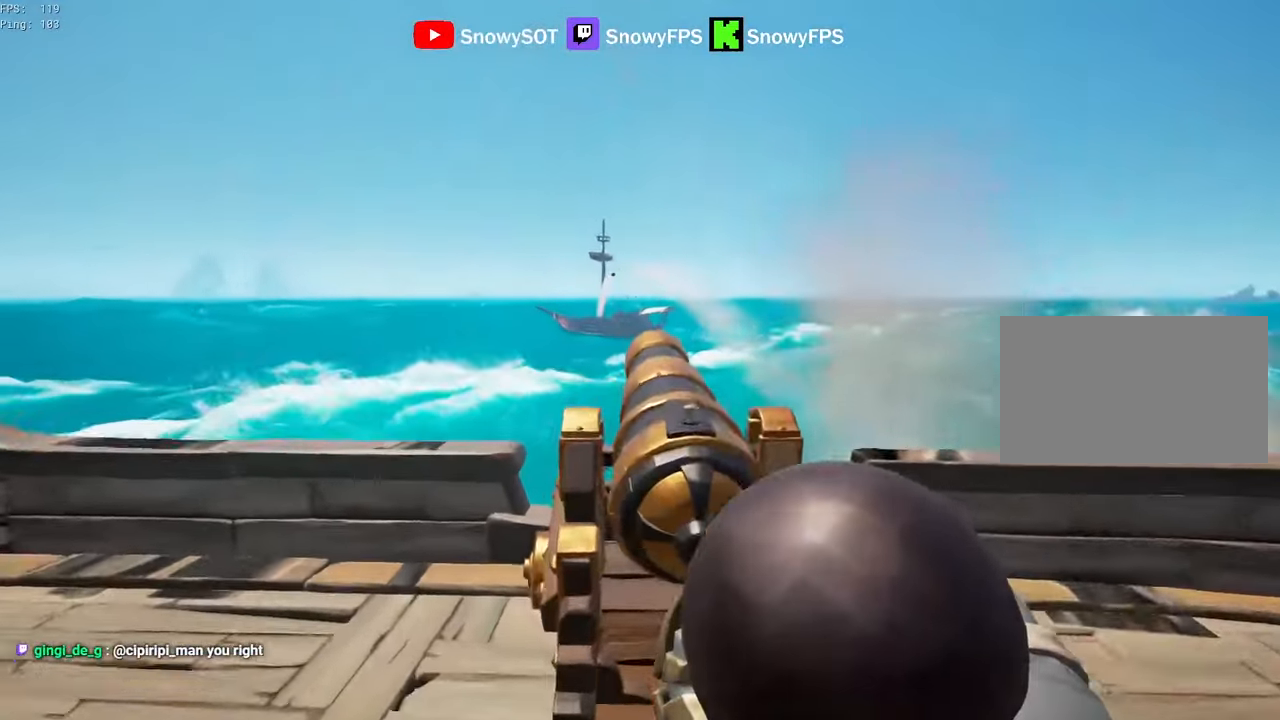
{"keys": [], "mouse": [], "mouse_move": "still", "events": [[50, "f", "up"], [284, "s", "down"], [417, "a", "up"], [417, "s", "up"]]}
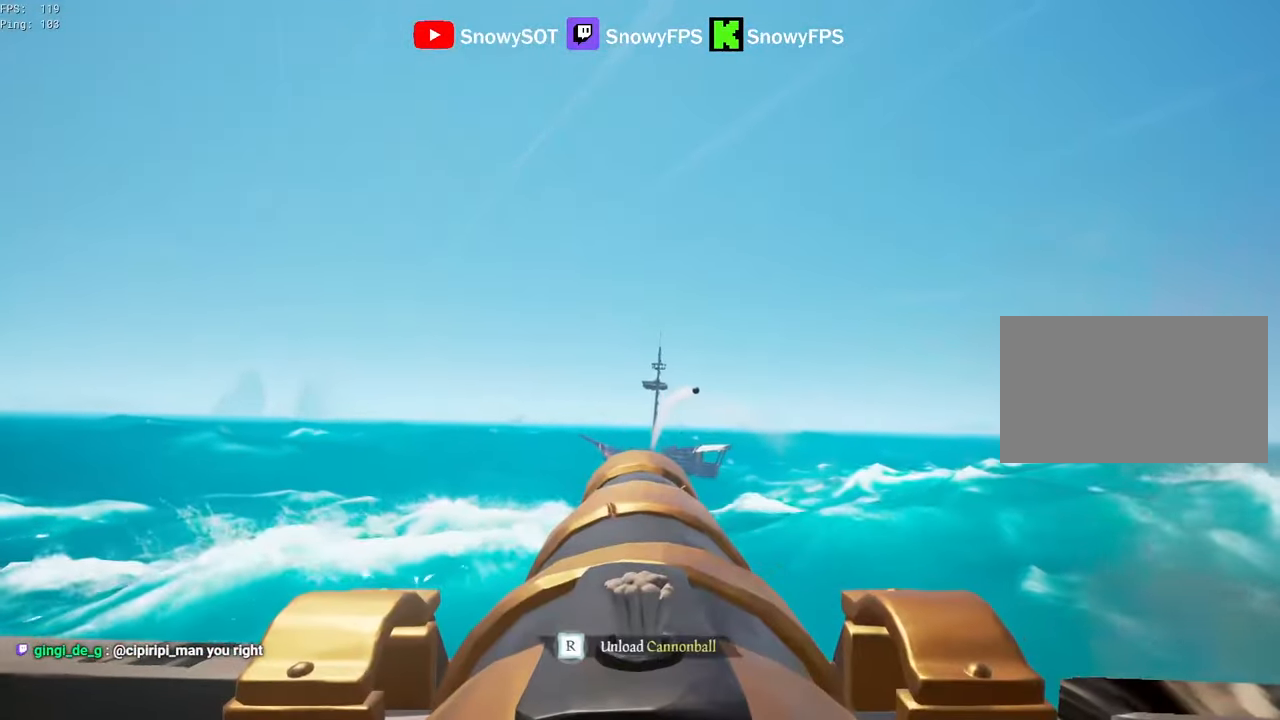
{"keys": [], "mouse": [], "mouse_move": "still", "events": [[150, "w", "down"], [200, "w", "up"], [250, "mouse_left", "down"], [384, "mouse_left", "up"], [434, "r", "down"], [484, "r", "up"]]}
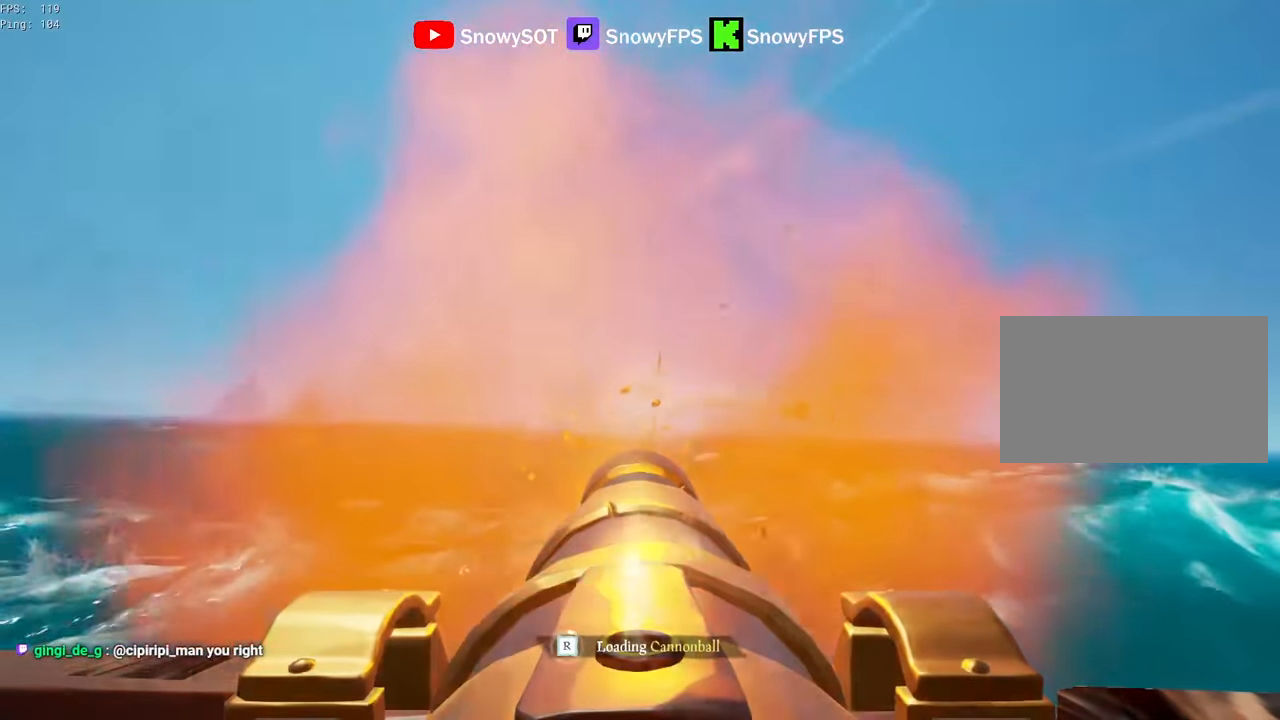
{"keys": [], "mouse": [], "mouse_move": "still", "events": [[34, "s", "down"], [167, "s", "up"], [217, "mouse_left", "down"], [350, "mouse_left", "up"], [400, "mouse_left", "down"], [500, "mouse_left", "up"]]}
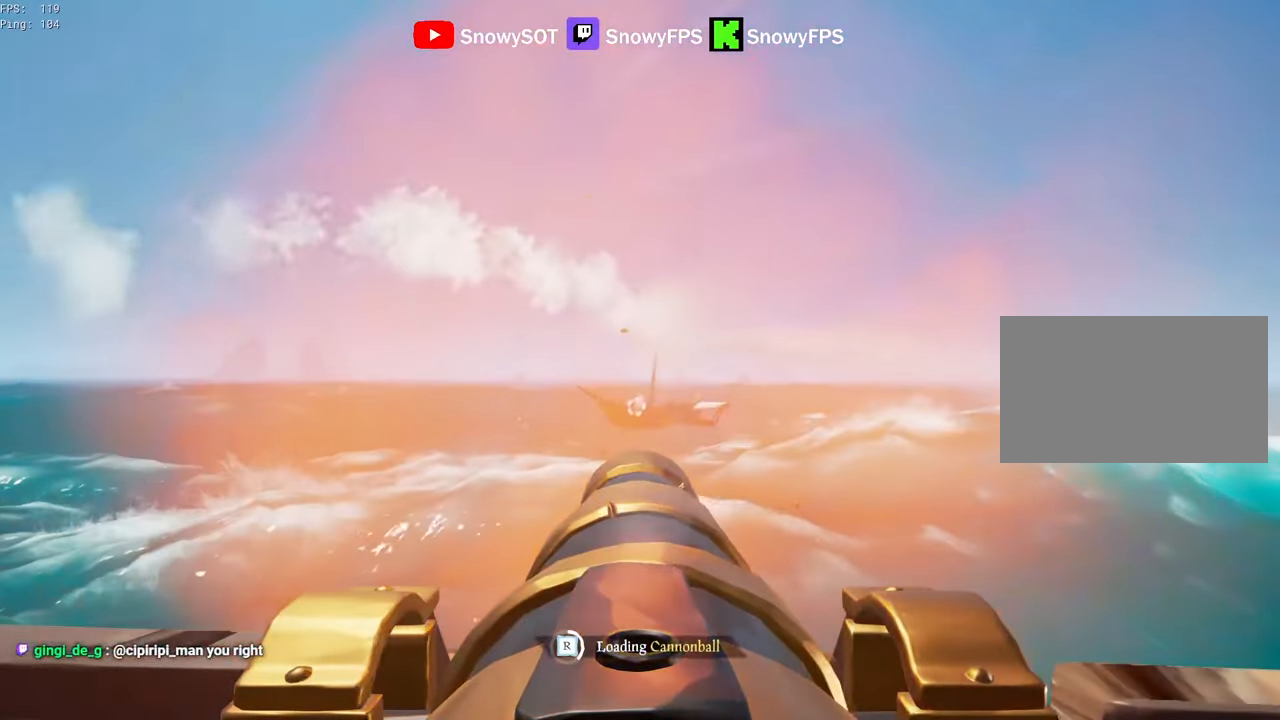
{"keys": [], "mouse": ["left"], "mouse_move": "still", "events": [[84, "mouse_left", "down"], [184, "mouse_left", "up"], [234, "mouse_left", "down"], [284, "w", "down"], [367, "mouse_left", "up"], [367, "w", "up"], [417, "mouse_left", "down"]]}
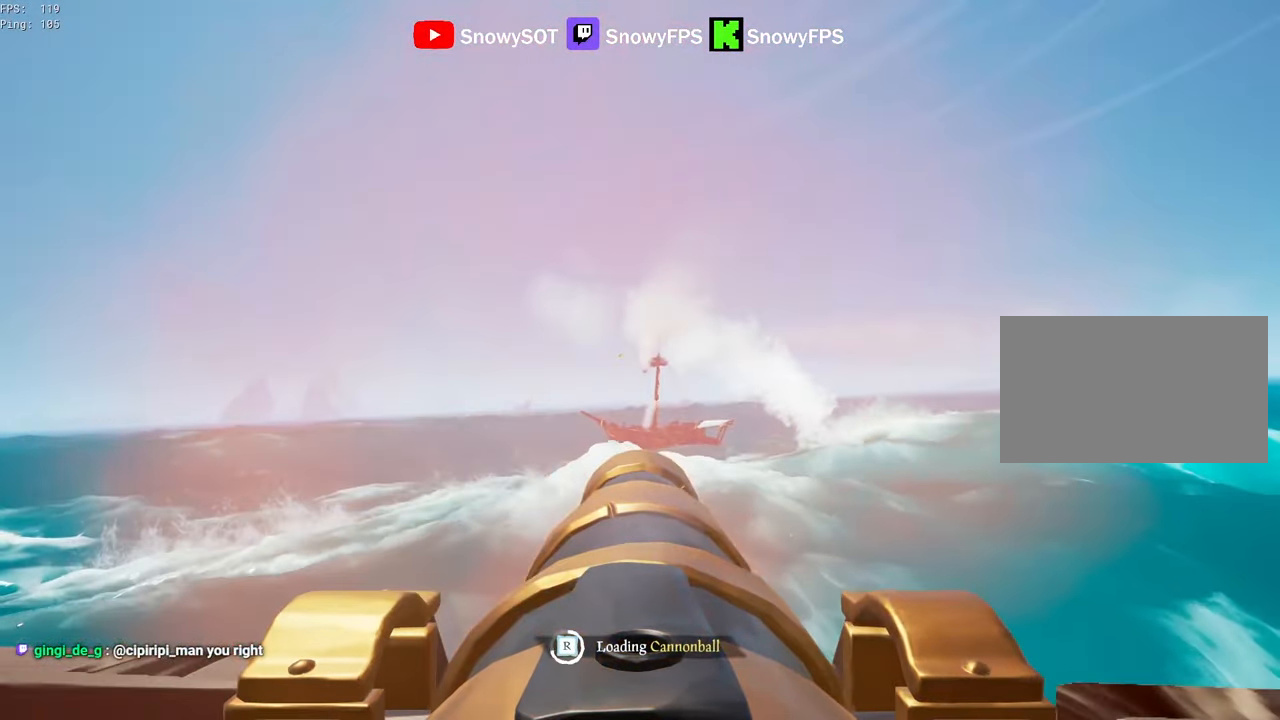
{"keys": ["s"], "mouse": [], "mouse_move": "right", "events": [[50, "d", "down"], [50, "mouse_left", "up"], [100, "d", "up"], [100, "mouse_left", "down"], [150, "mouse_left", "up"], [300, "mouse_left", "down"], [384, "mouse_left", "up"], [484, "s", "down"]]}
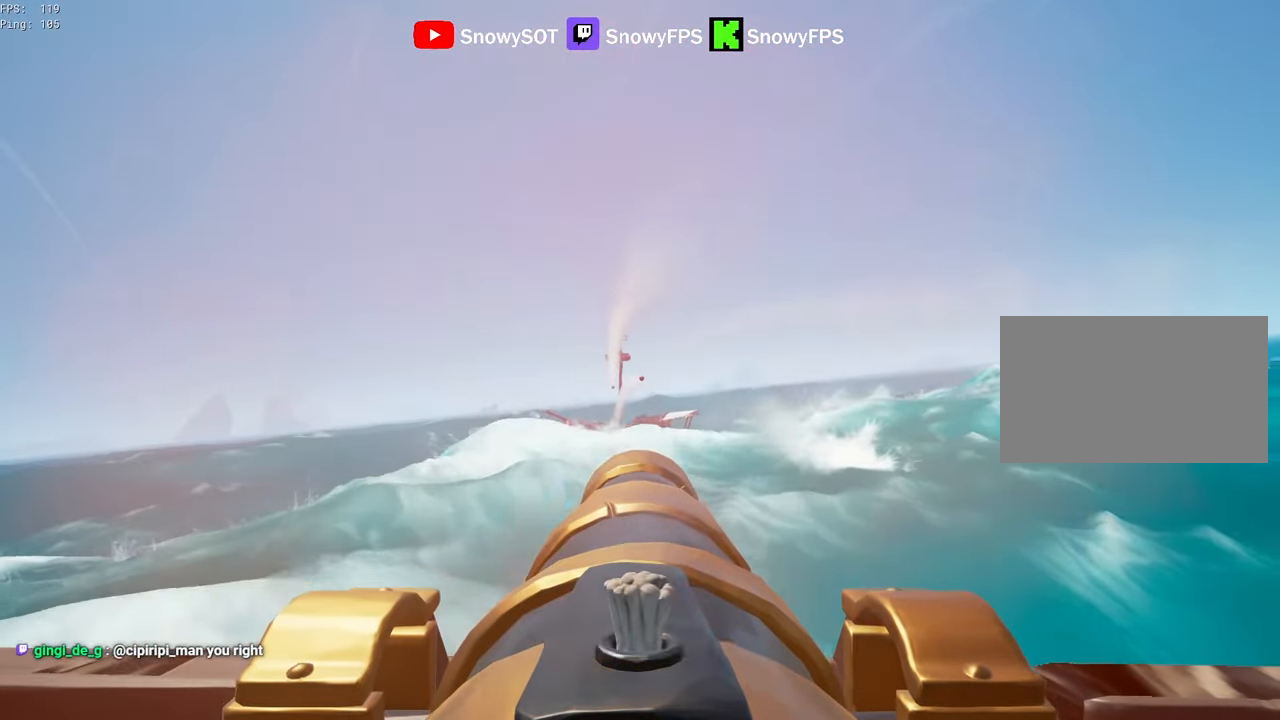
{"keys": [], "mouse": [], "mouse_move": "still", "events": [[34, "s", "up"], [367, "mouse_left", "down"], [500, "mouse_left", "up"]]}
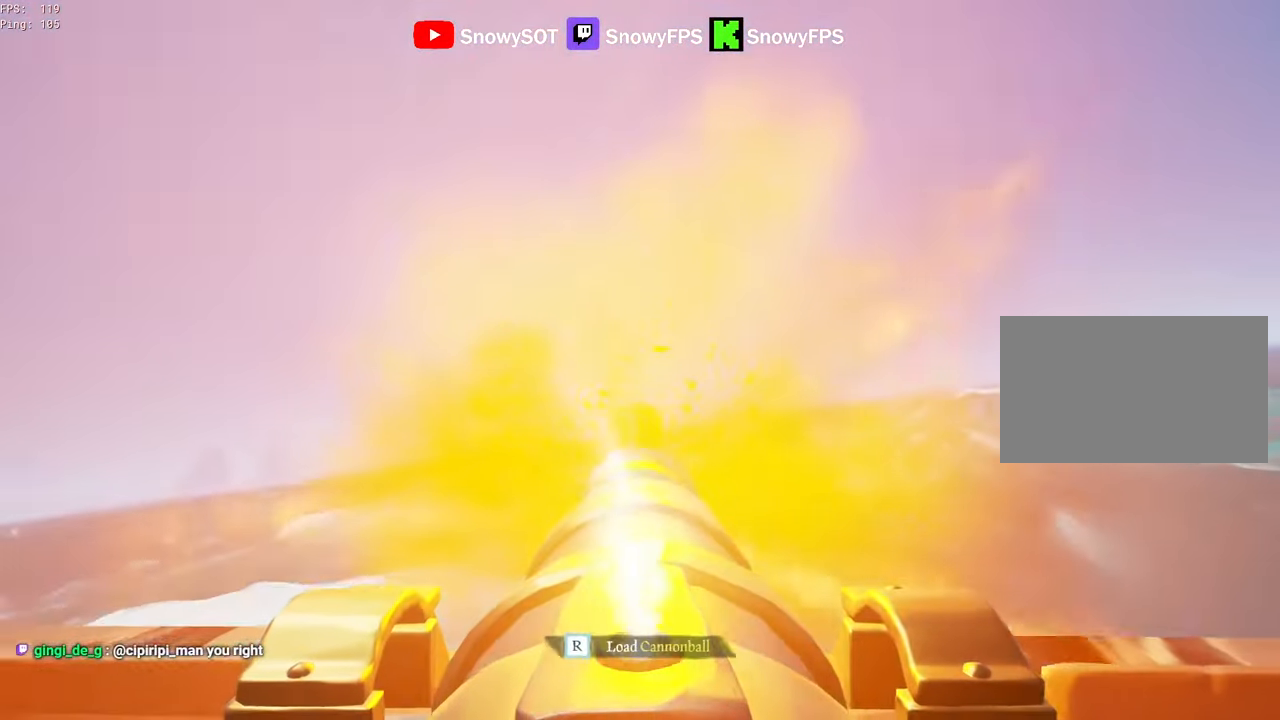
{"keys": ["s"], "mouse": [], "mouse_move": "still", "events": [[134, "r", "down"], [184, "r", "up"], [234, "s", "down"]]}
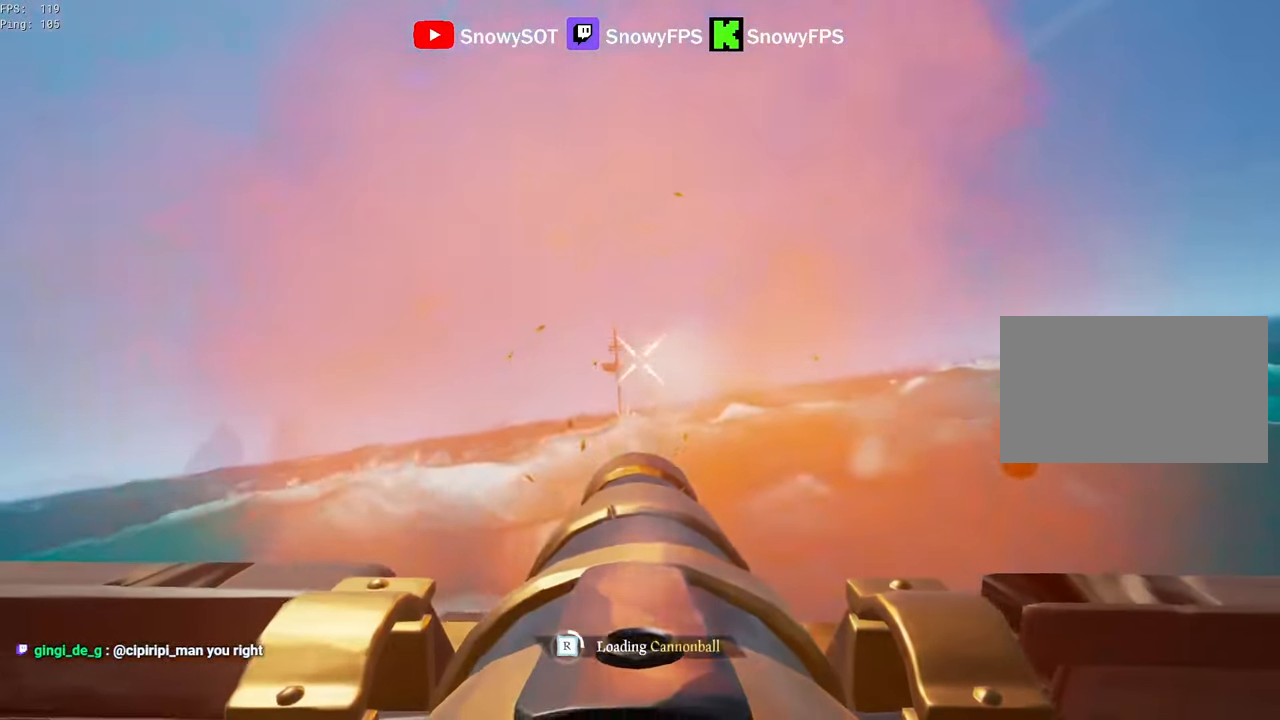
{"keys": [], "mouse": ["left"], "mouse_move": "still", "events": [[17, "mouse_left", "down"], [17, "s", "up"], [150, "mouse_left", "up"], [200, "mouse_left", "down"], [300, "s", "down"], [334, "mouse_left", "up"], [384, "mouse_left", "down"], [434, "s", "up"]]}
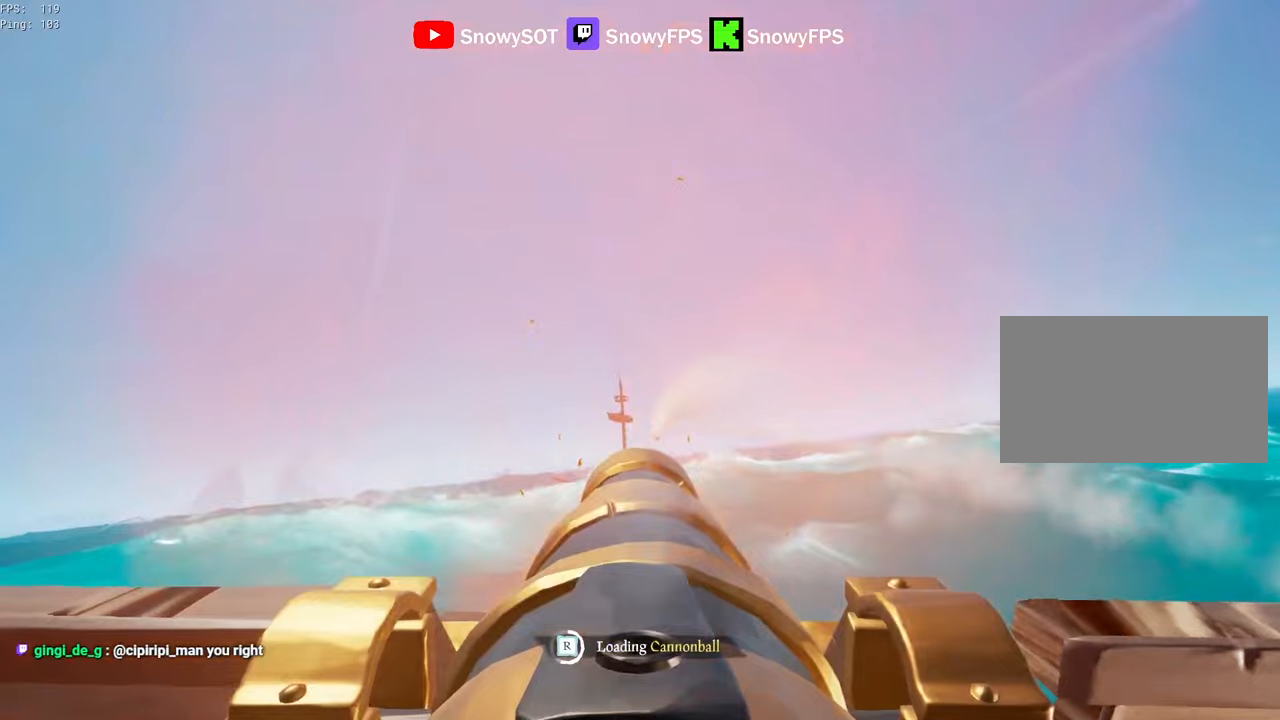
{"keys": [], "mouse": ["left"], "mouse_move": "still", "events": [[34, "mouse_left", "up"], [84, "mouse_left", "down"], [217, "mouse_left", "up"], [267, "mouse_left", "down"], [400, "mouse_left", "up"], [450, "mouse_left", "down"]]}
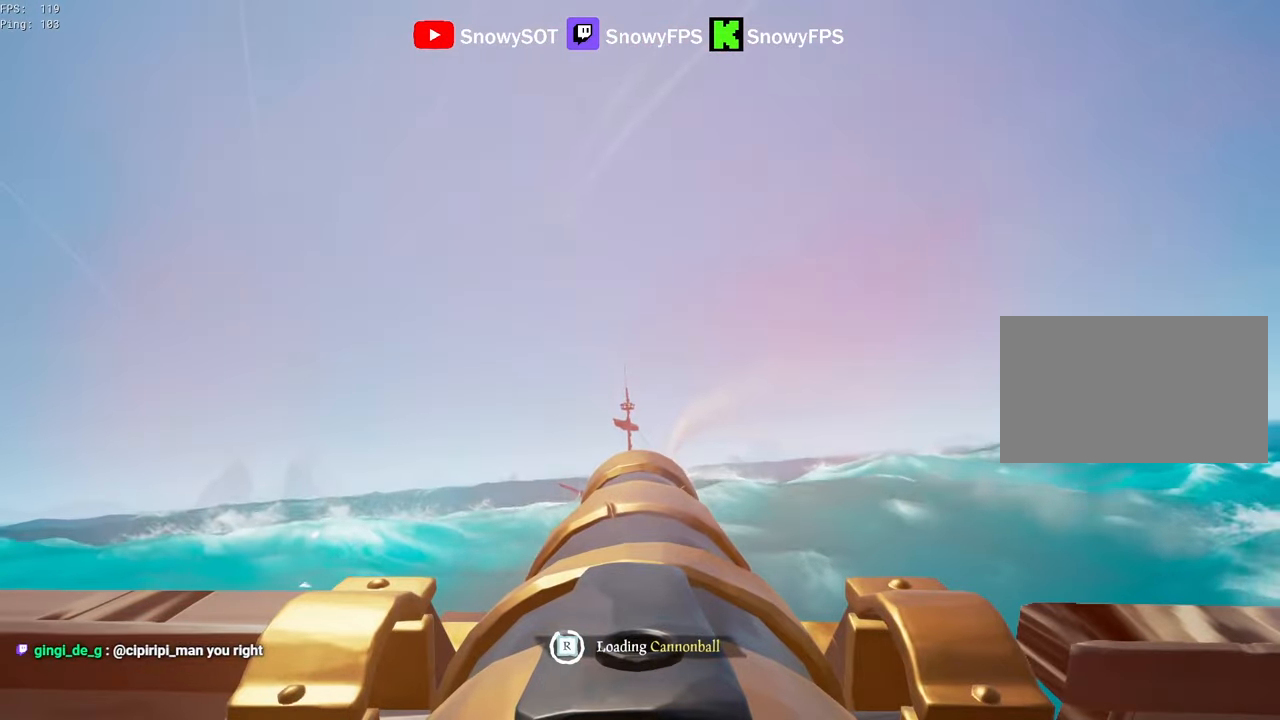
{"keys": ["w"], "mouse": [], "mouse_move": "right", "events": [[84, "mouse_left", "up"], [467, "w", "down"]]}
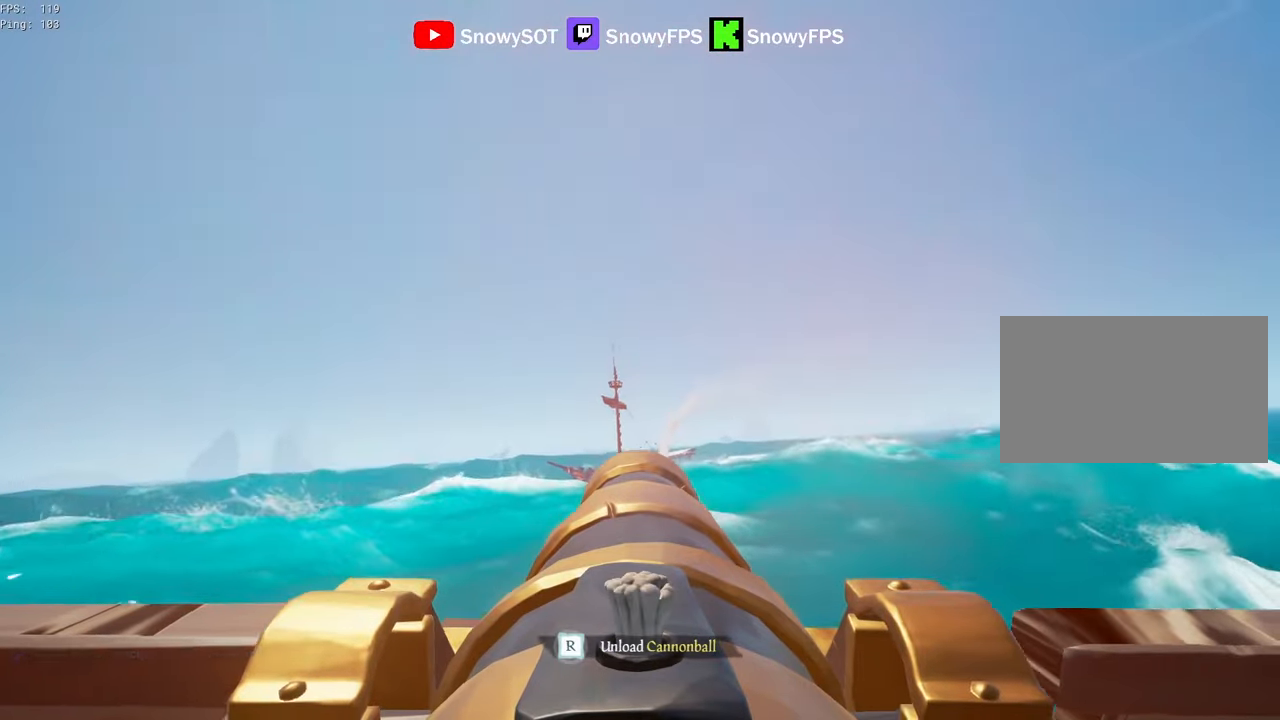
{"keys": [], "mouse": [], "mouse_move": "still", "events": [[100, "mouse_left", "down"], [100, "w", "up"], [300, "mouse_left", "up"], [300, "r", "down"], [384, "r", "up"]]}
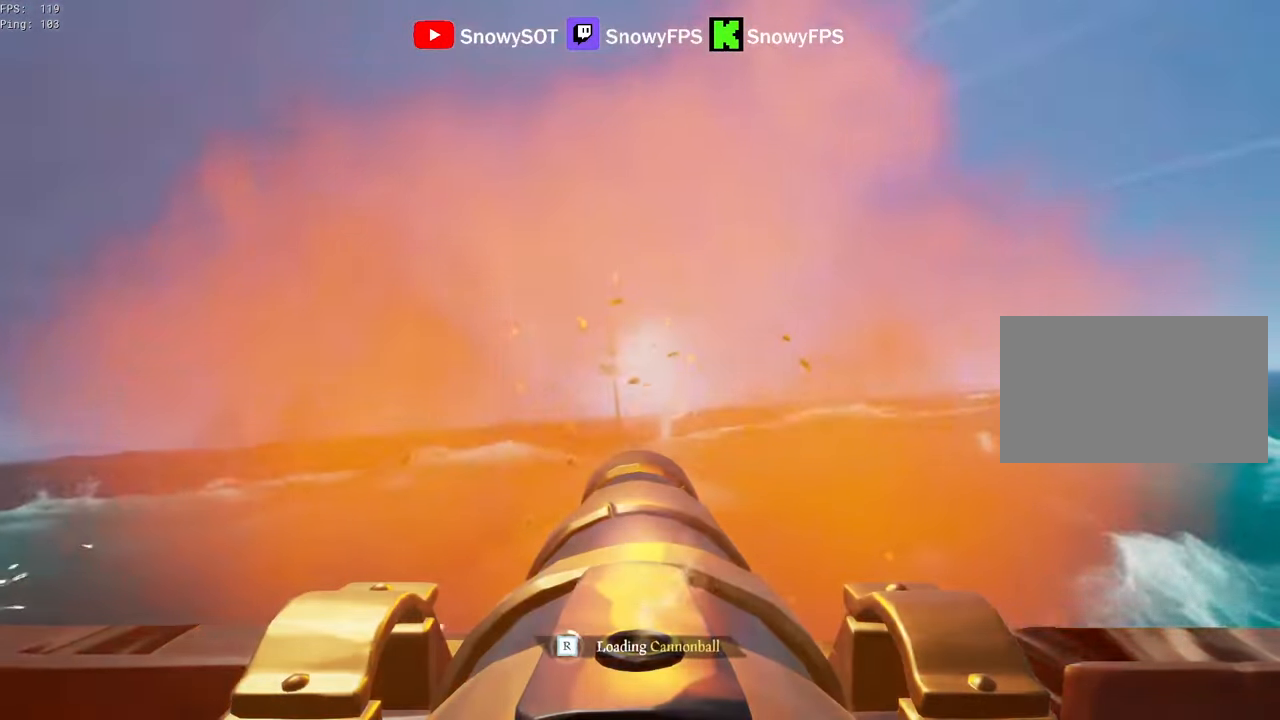
{"keys": [], "mouse": ["left"], "mouse_move": "still", "events": [[34, "d", "down"], [117, "d", "up"], [117, "mouse_left", "down"], [267, "mouse_left", "up"], [317, "mouse_left", "down"], [450, "mouse_left", "up"], [500, "mouse_left", "down"]]}
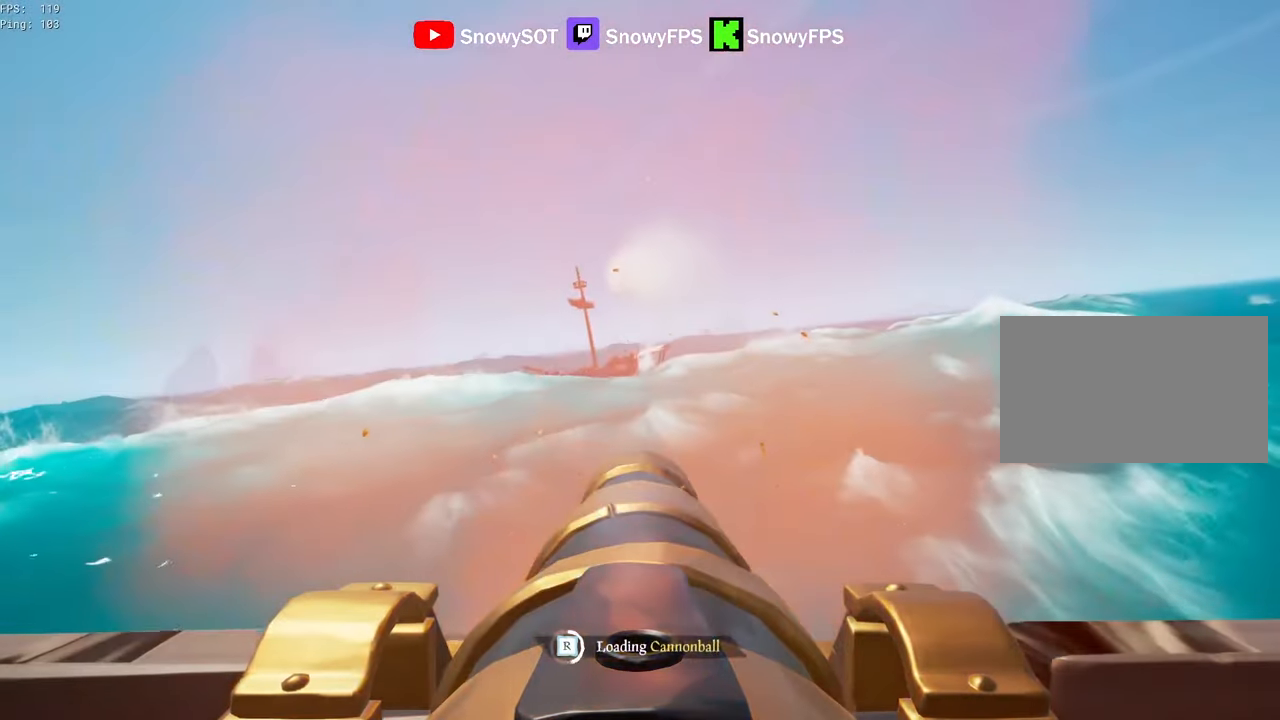
{"keys": [], "mouse": [], "mouse_move": "still", "events": [[50, "w", "down"], [134, "mouse_left", "up"], [184, "mouse_left", "down"], [184, "w", "up"], [334, "mouse_left", "up"], [367, "w", "down"], [417, "w", "up"]]}
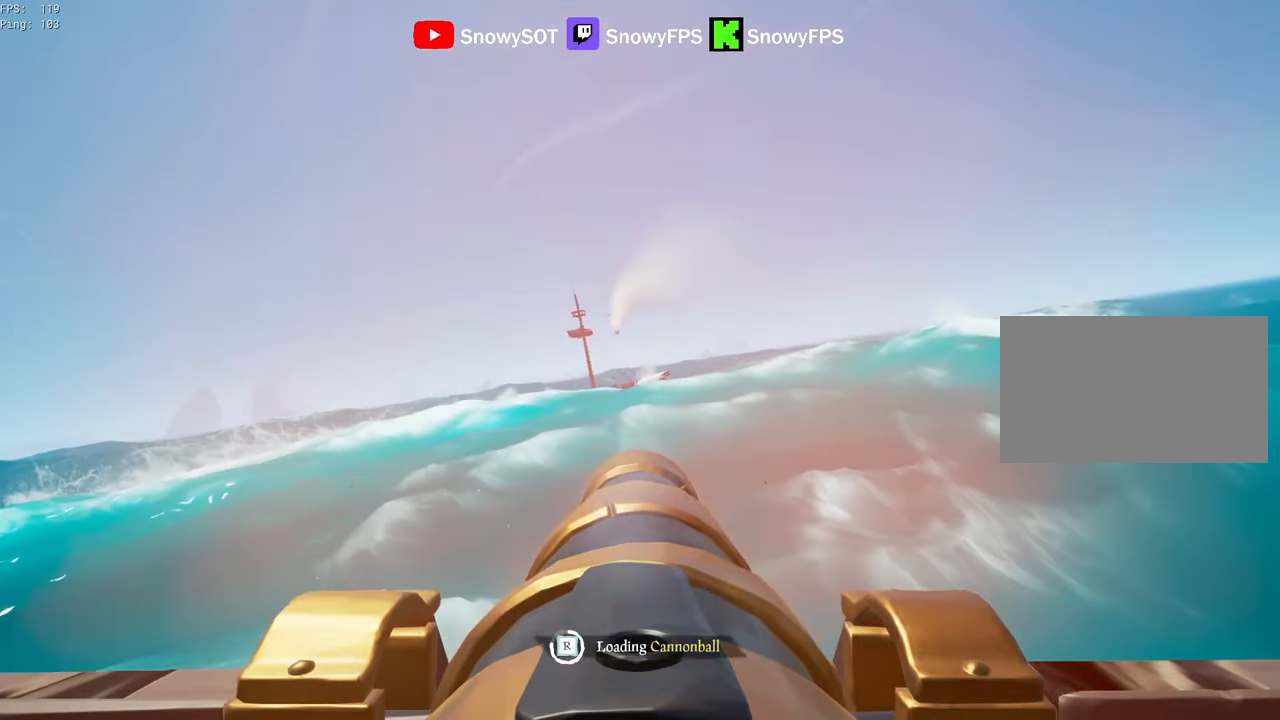
{"keys": [], "mouse": [], "mouse_move": "still", "events": []}
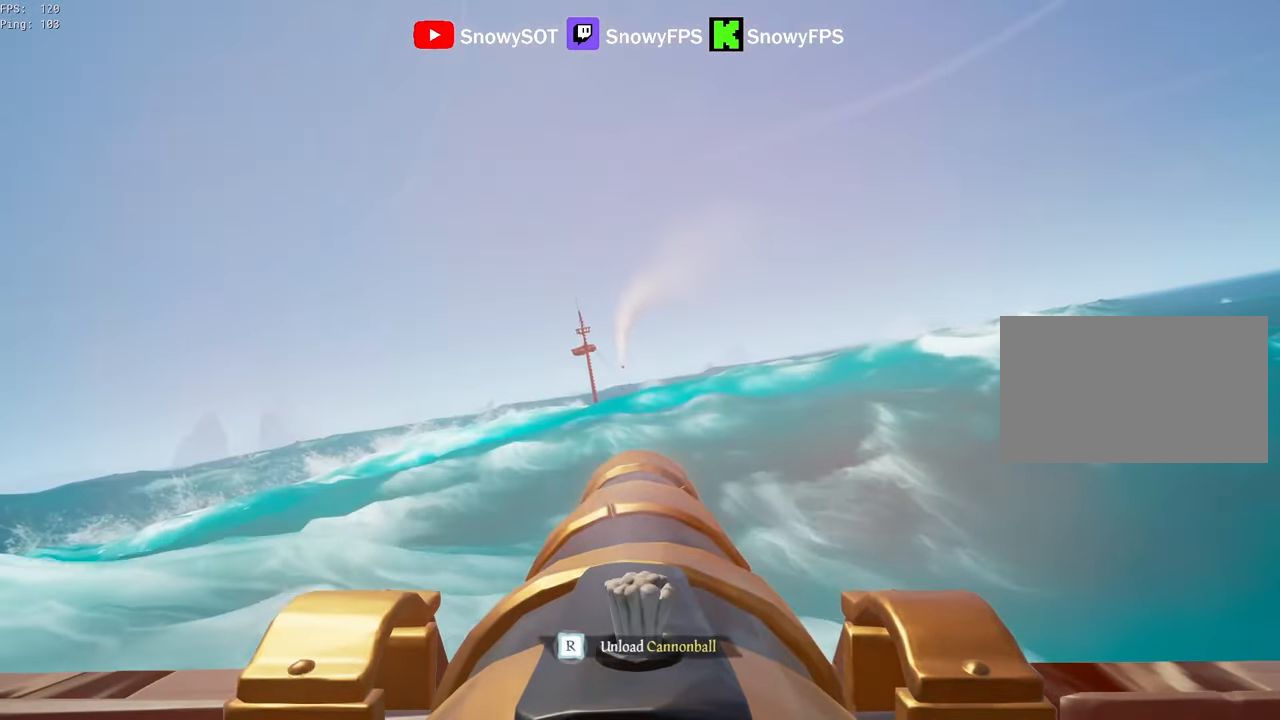
{"keys": ["s"], "mouse": [], "mouse_move": "still", "events": [[117, "w", "down"], [217, "w", "up"], [267, "mouse_left", "down"], [400, "mouse_left", "up"], [400, "r", "down"], [450, "r", "up"], [500, "s", "down"]]}
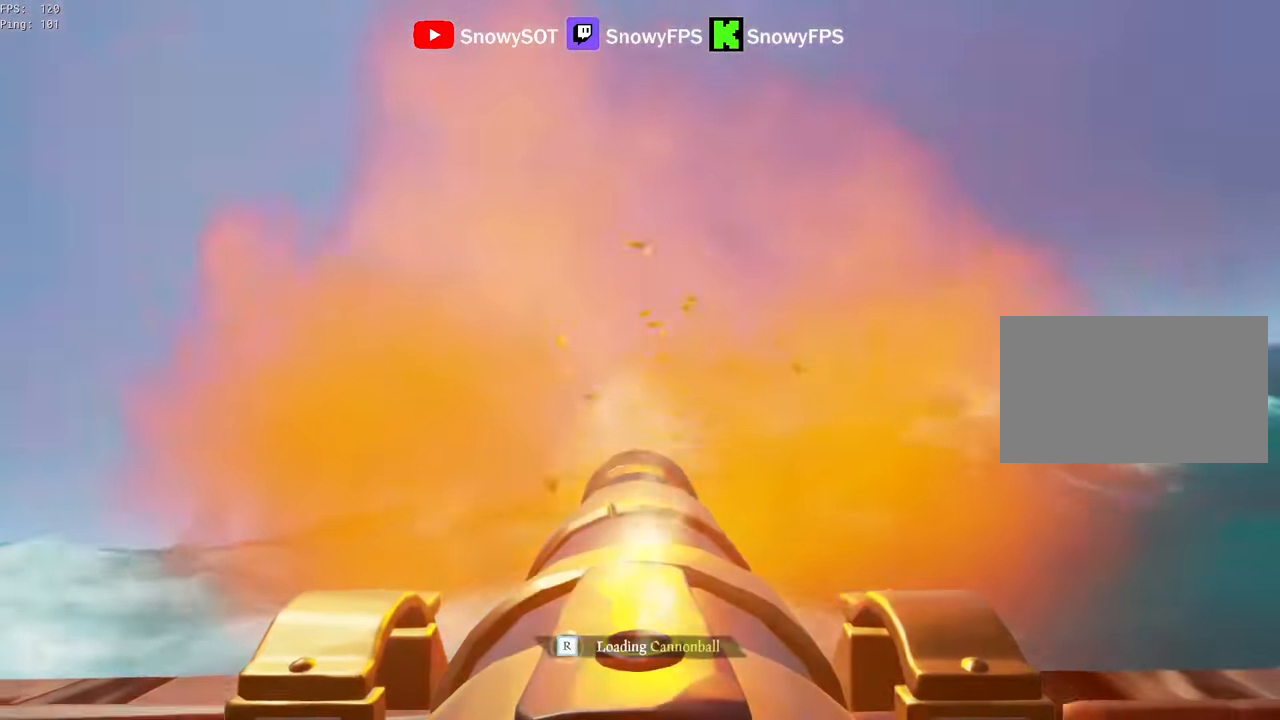
{"keys": [], "mouse": ["left"], "mouse_move": "still", "events": [[134, "a", "down"], [234, "a", "up"], [234, "mouse_left", "down"], [317, "s", "up"], [367, "mouse_left", "up"], [417, "mouse_left", "down"]]}
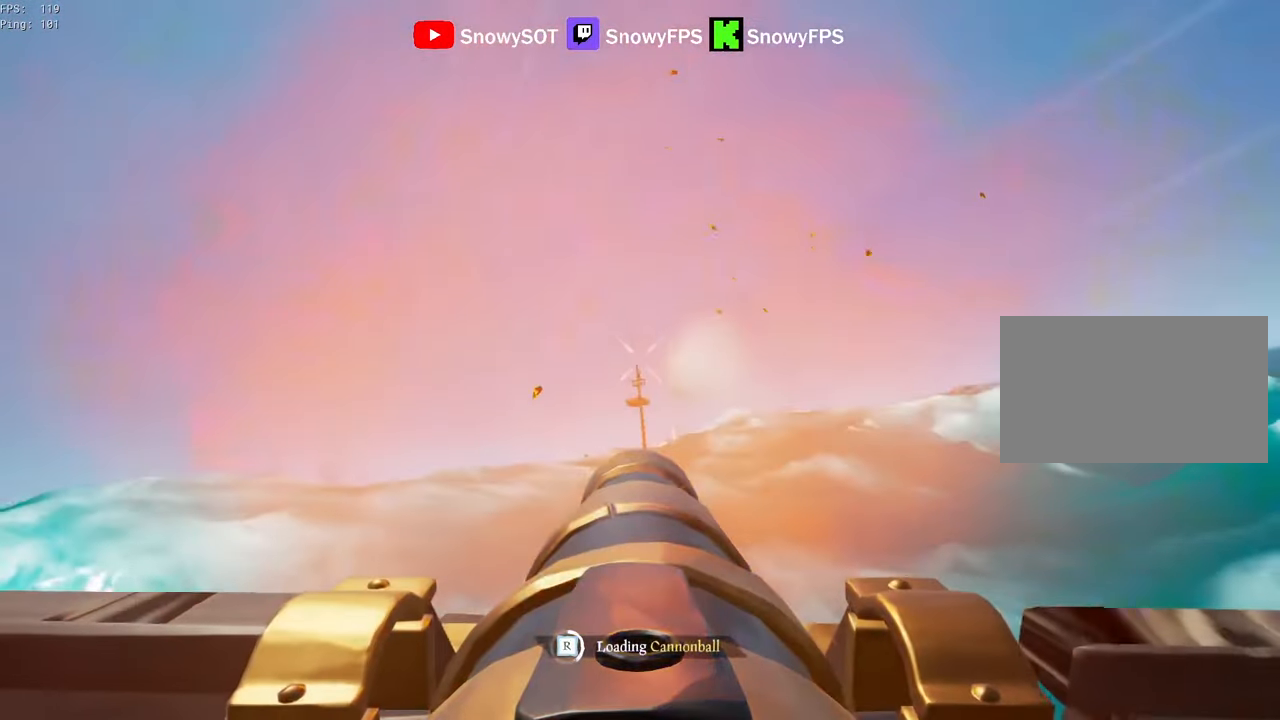
{"keys": [], "mouse": ["left"], "mouse_move": "still", "events": [[17, "s", "down"], [67, "mouse_left", "up"], [100, "mouse_left", "down"], [100, "s", "up"], [250, "mouse_left", "up"], [250, "s", "down"], [300, "mouse_left", "down"], [384, "s", "up"], [434, "mouse_left", "up"], [484, "mouse_left", "down"]]}
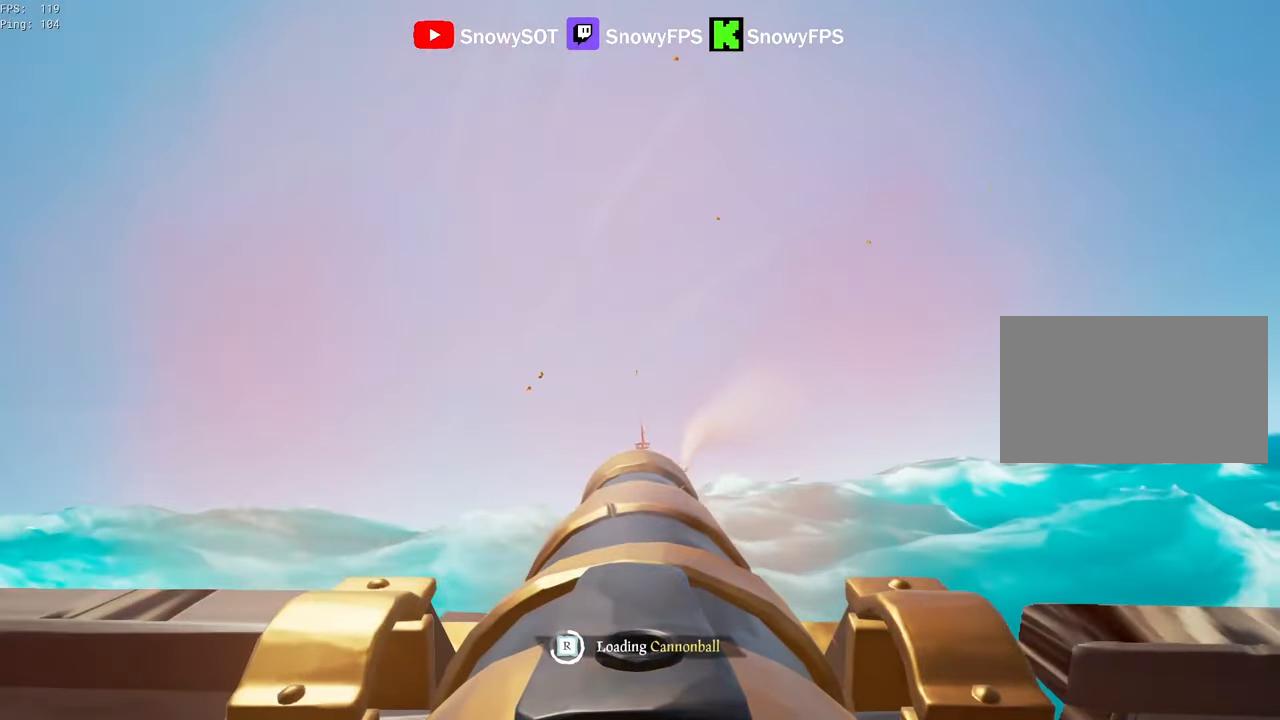
{"keys": [], "mouse": [], "mouse_move": "still", "events": [[34, "a", "down"], [117, "a", "up"], [117, "mouse_left", "up"]]}
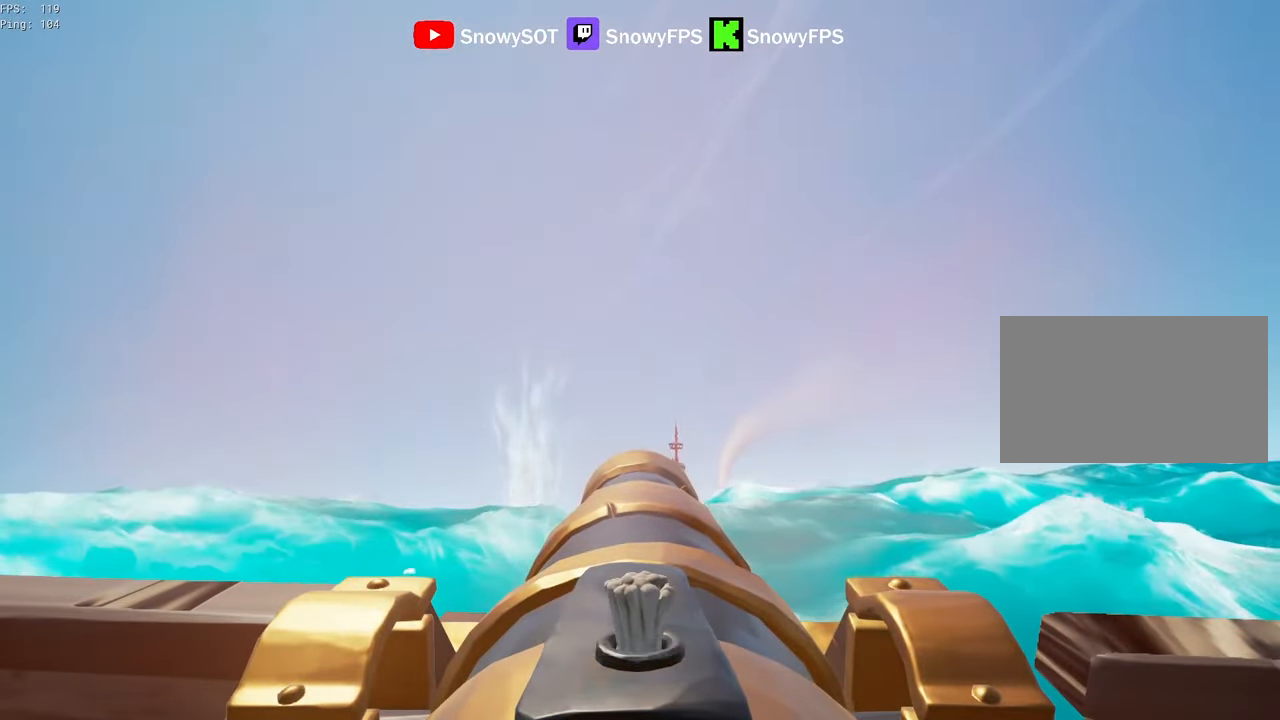
{"keys": [], "mouse": ["left"], "mouse_move": "still", "events": [[284, "d", "down"], [317, "d", "up"], [467, "mouse_left", "down"]]}
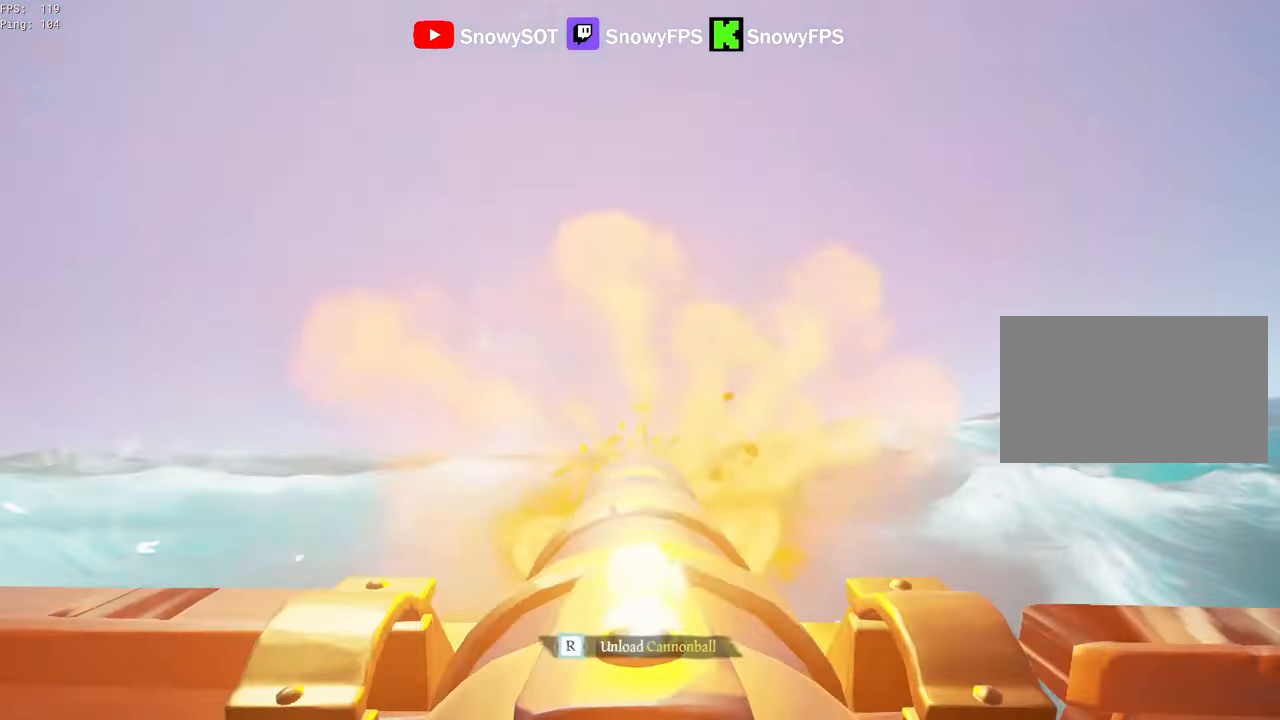
{"keys": [], "mouse": [], "mouse_move": "still", "events": [[50, "mouse_left", "up"], [150, "r", "down"], [250, "r", "up"], [384, "mouse_left", "down"], [484, "mouse_left", "up"]]}
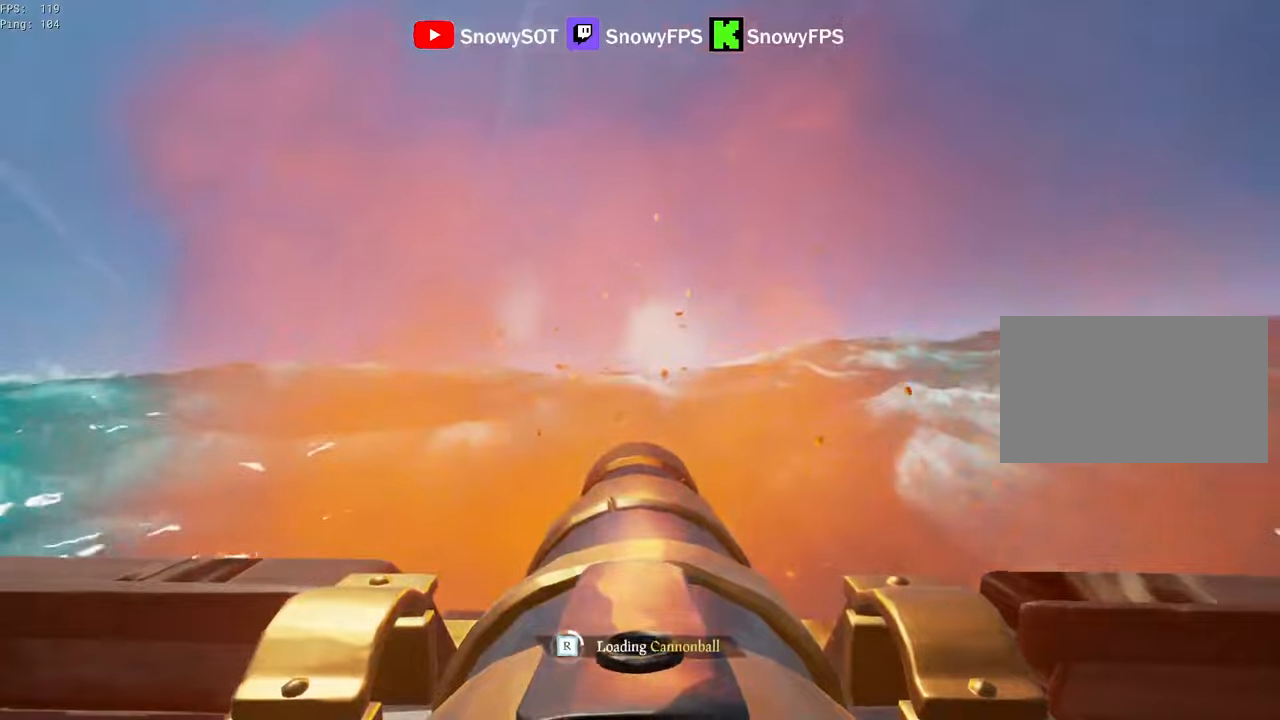
{"keys": [], "mouse": [], "mouse_move": "still", "events": [[34, "w", "down"], [67, "mouse_left", "down"], [117, "w", "up"], [167, "mouse_left", "up"], [400, "mouse_left", "down"], [400, "w", "down"], [450, "w", "up"], [500, "mouse_left", "up"]]}
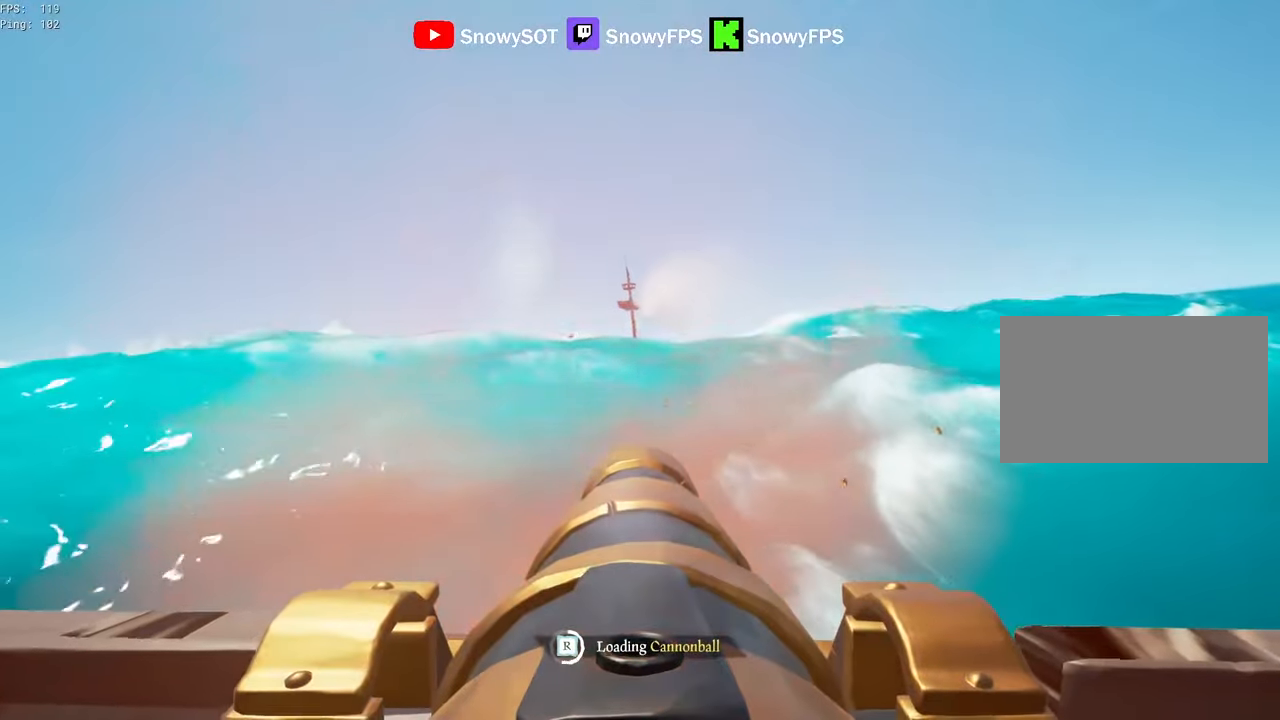
{"keys": [], "mouse": [], "mouse_move": "still", "events": [[184, "a", "down"], [234, "a", "up"], [234, "w", "down"], [367, "w", "up"]]}
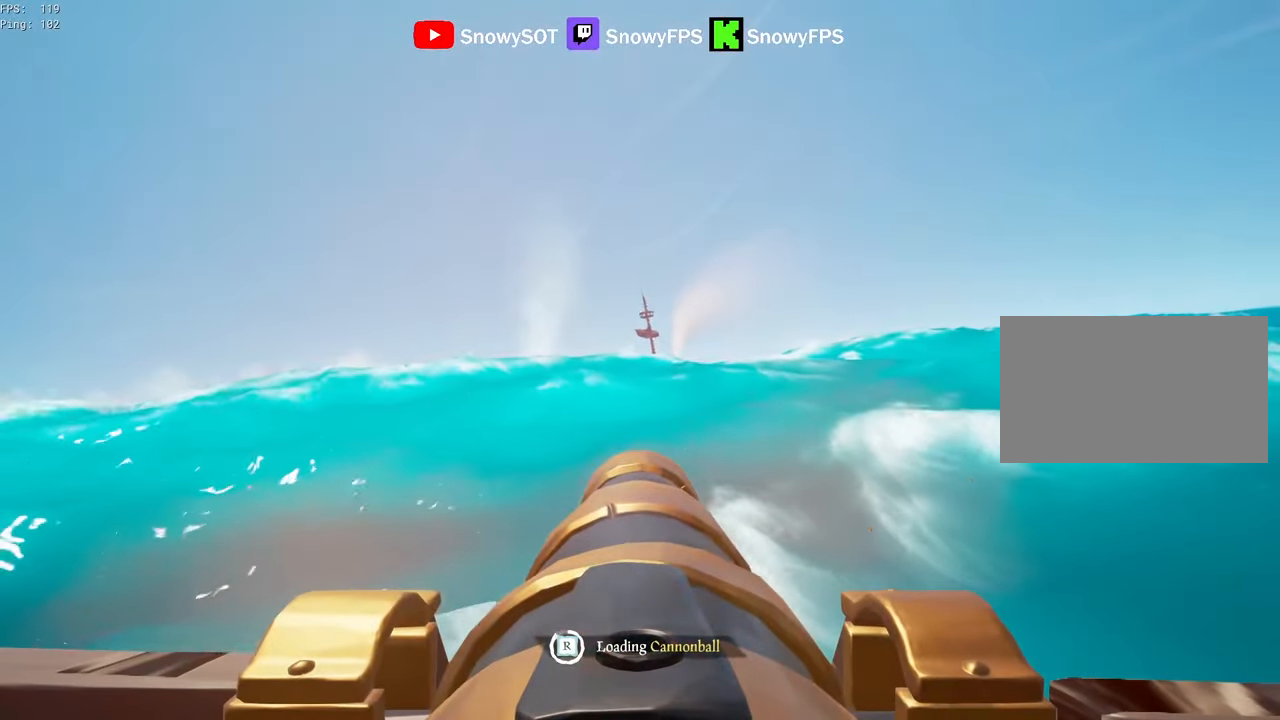
{"keys": [], "mouse": [], "mouse_move": "still", "events": [[334, "w", "down"], [434, "w", "up"]]}
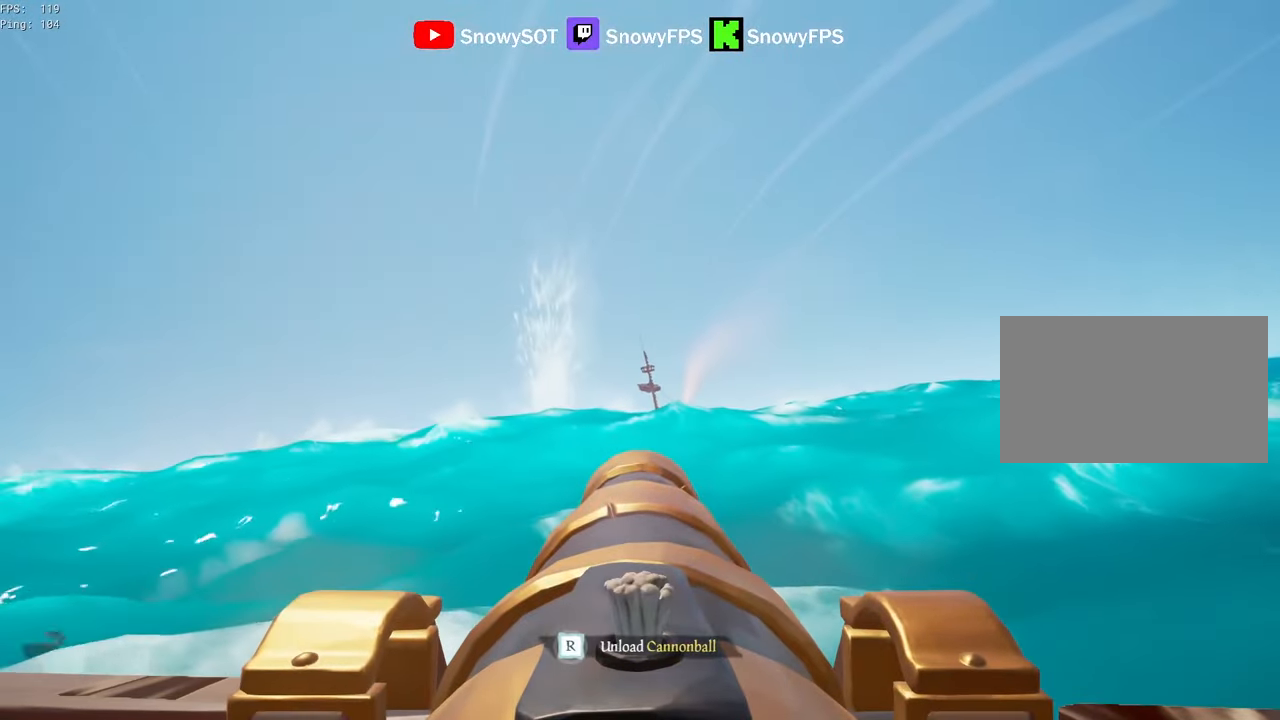
{"keys": [], "mouse": [], "mouse_move": "still", "events": [[34, "mouse_left", "down"], [167, "mouse_left", "up"], [217, "s", "down"], [267, "s", "up"], [317, "mouse_left", "down"], [450, "mouse_left", "up"]]}
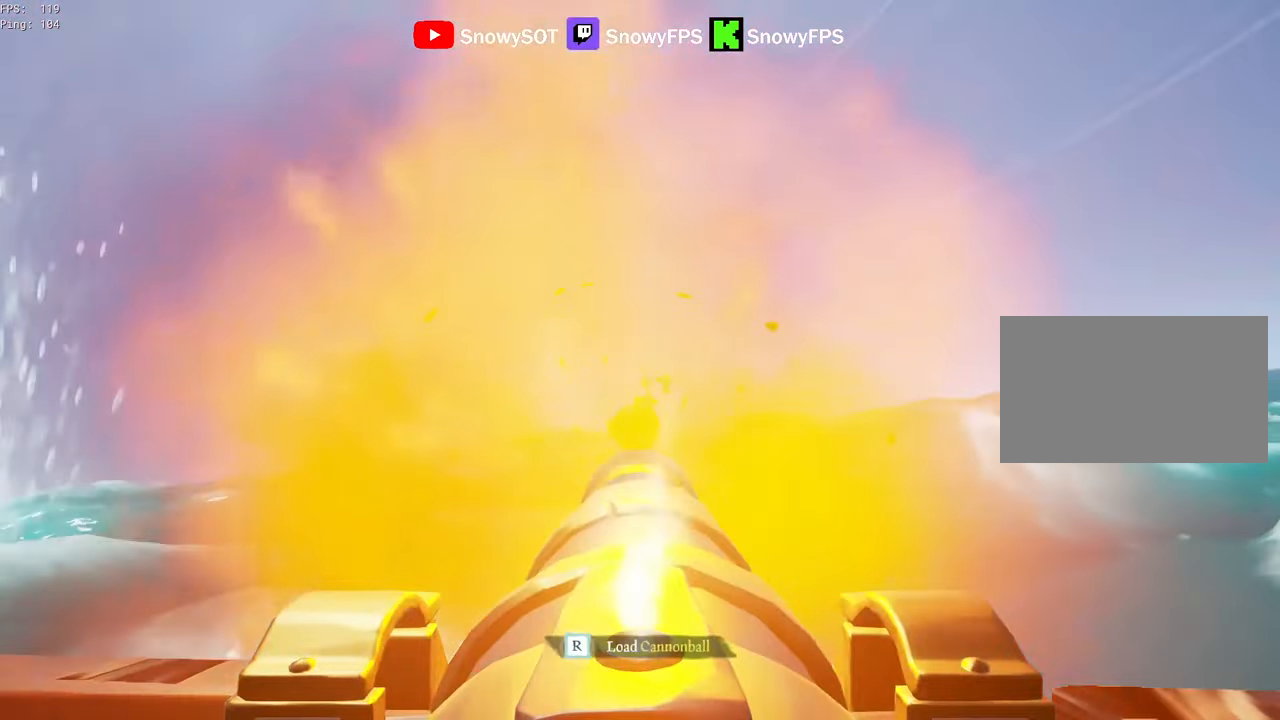
{"keys": ["s"], "mouse": [], "mouse_move": "still", "events": [[284, "r", "down"], [367, "r", "up"], [417, "s", "down"]]}
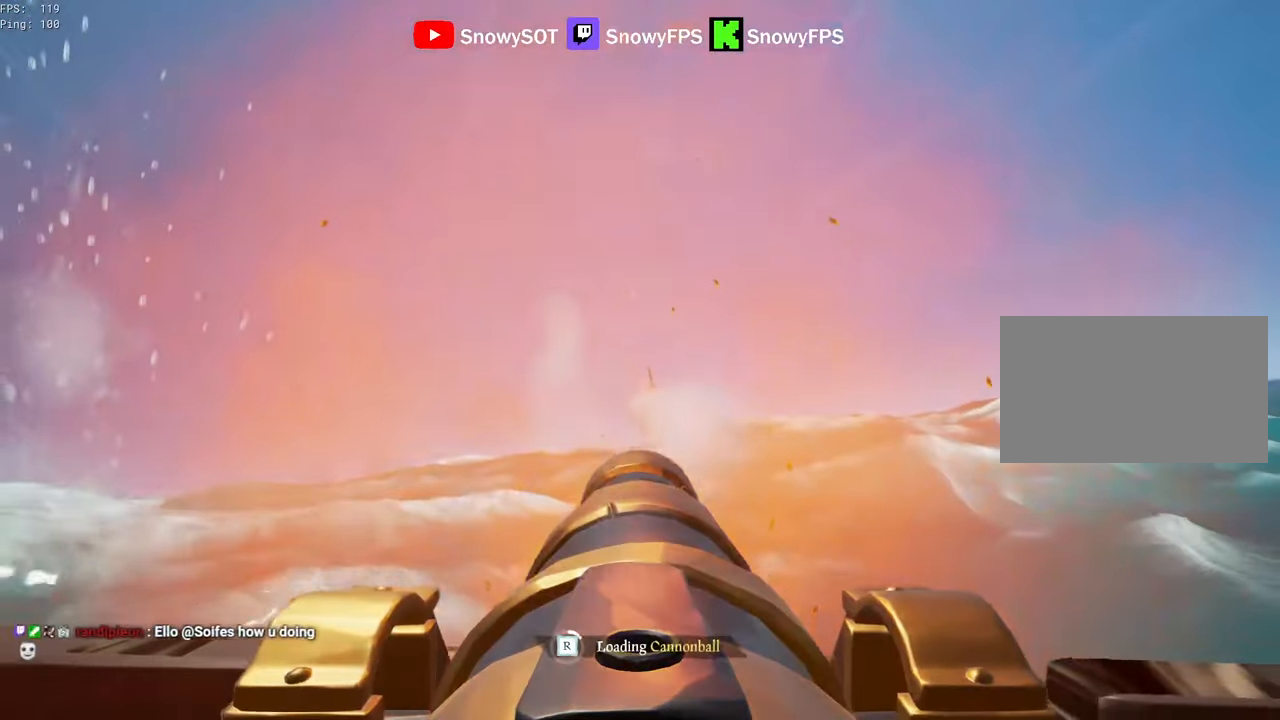
{"keys": [], "mouse": ["left"], "mouse_move": "still", "events": [[100, "mouse_left", "down"], [250, "mouse_left", "up"], [250, "s", "up"], [300, "mouse_left", "down"], [434, "mouse_left", "up"], [484, "mouse_left", "down"]]}
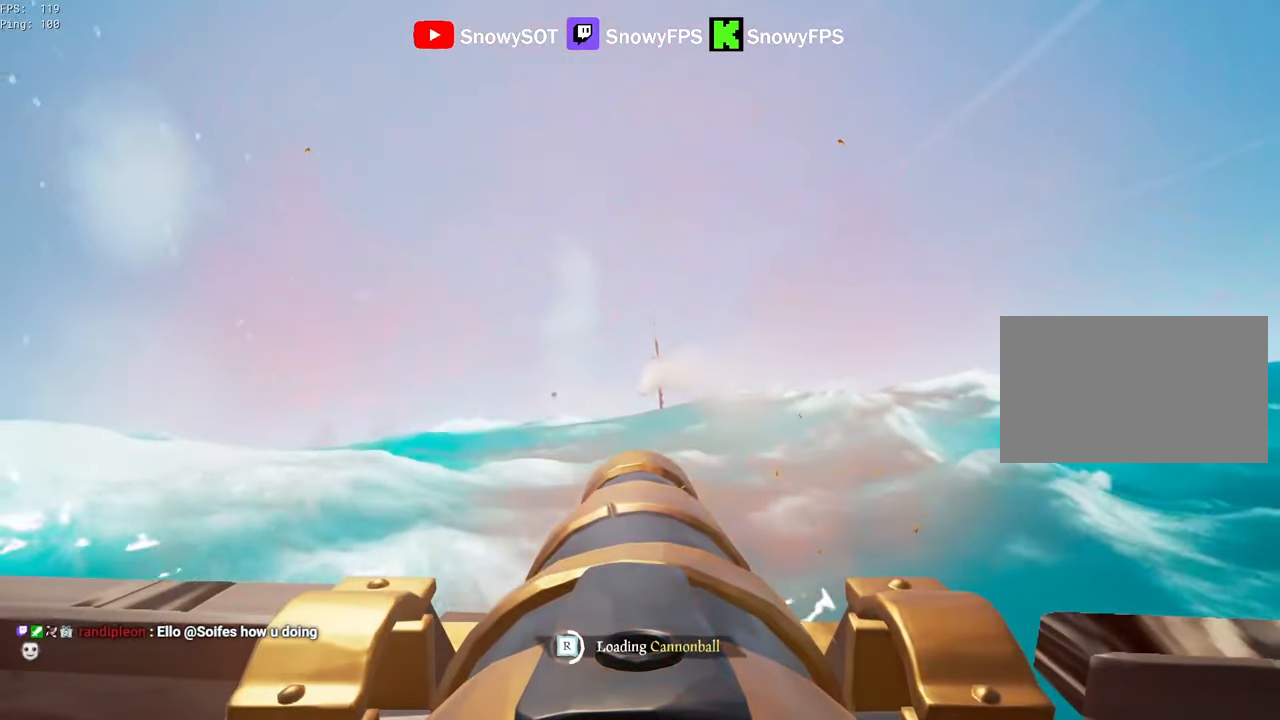
{"keys": [], "mouse": [], "mouse_move": "still", "events": [[117, "mouse_left", "up"], [167, "mouse_left", "down"], [300, "a", "down"], [300, "mouse_left", "up"], [350, "mouse_left", "down"], [400, "a", "up"], [500, "mouse_left", "up"]]}